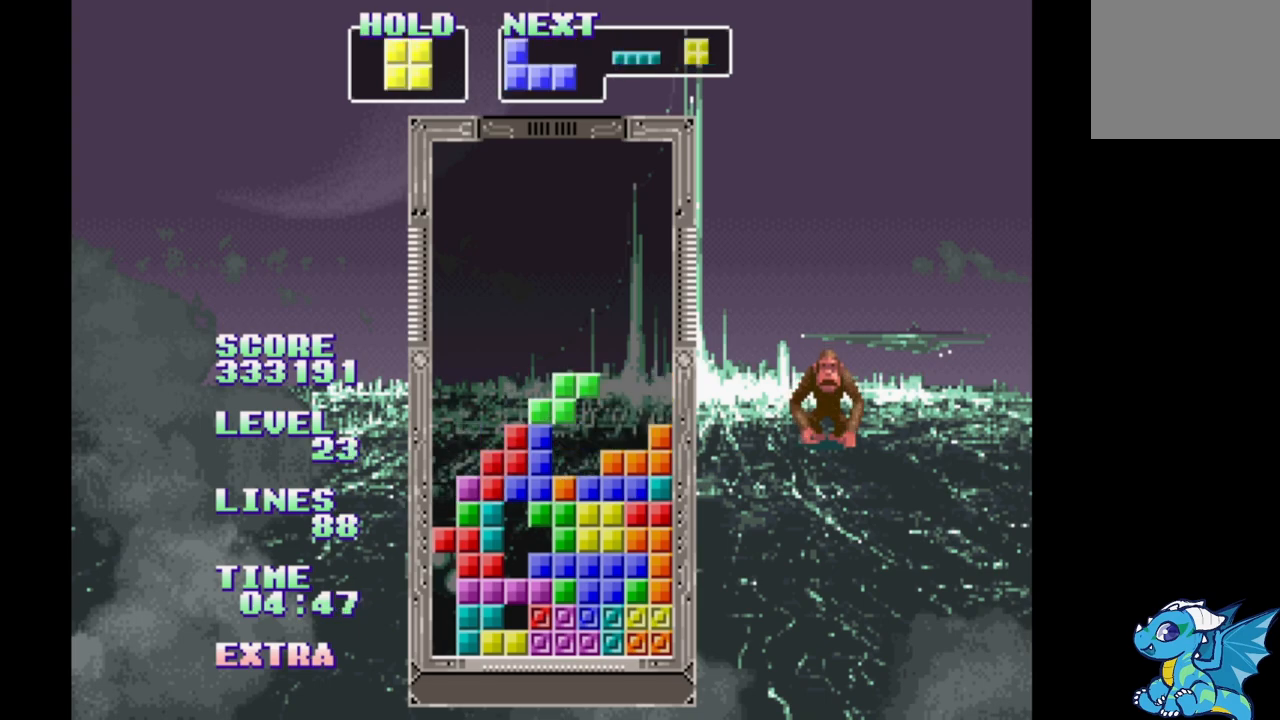
Gameplay with a controller (Xbox layout); each line is a JSON object with the inputs held at the frame after it. "events" lists button and stick changes between this image and that frame as [ms after this image, input, new state], when the widget could be followed in between. Not read: DPAD_LEFT L2 L3 R2 R3 left_stick right_stick.
{"buttons": ["DPAD_RIGHT"], "events": []}
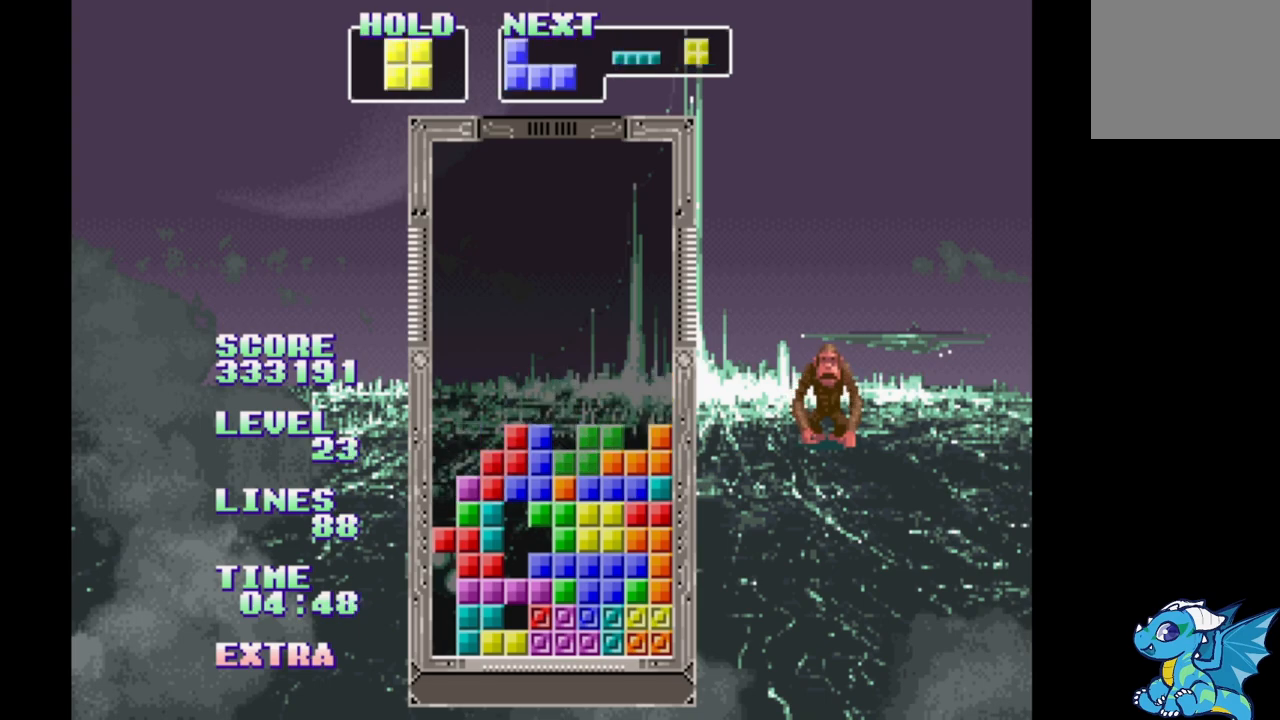
{"buttons": ["B"], "events": [[17, "DPAD_RIGHT", "up"], [17, "DPAD_UP", "down"], [100, "DPAD_UP", "up"], [350, "B", "down"]]}
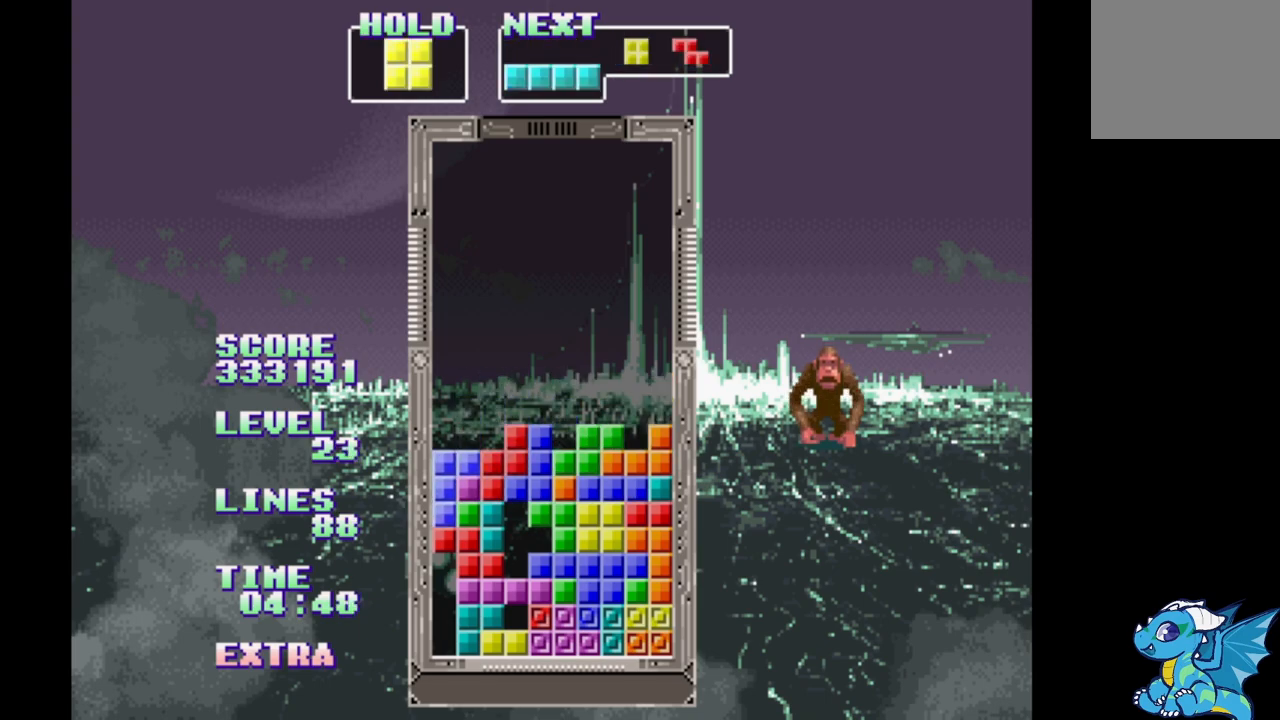
{"buttons": [], "events": [[33, "B", "up"], [33, "DPAD_UP", "down"], [200, "DPAD_UP", "up"]]}
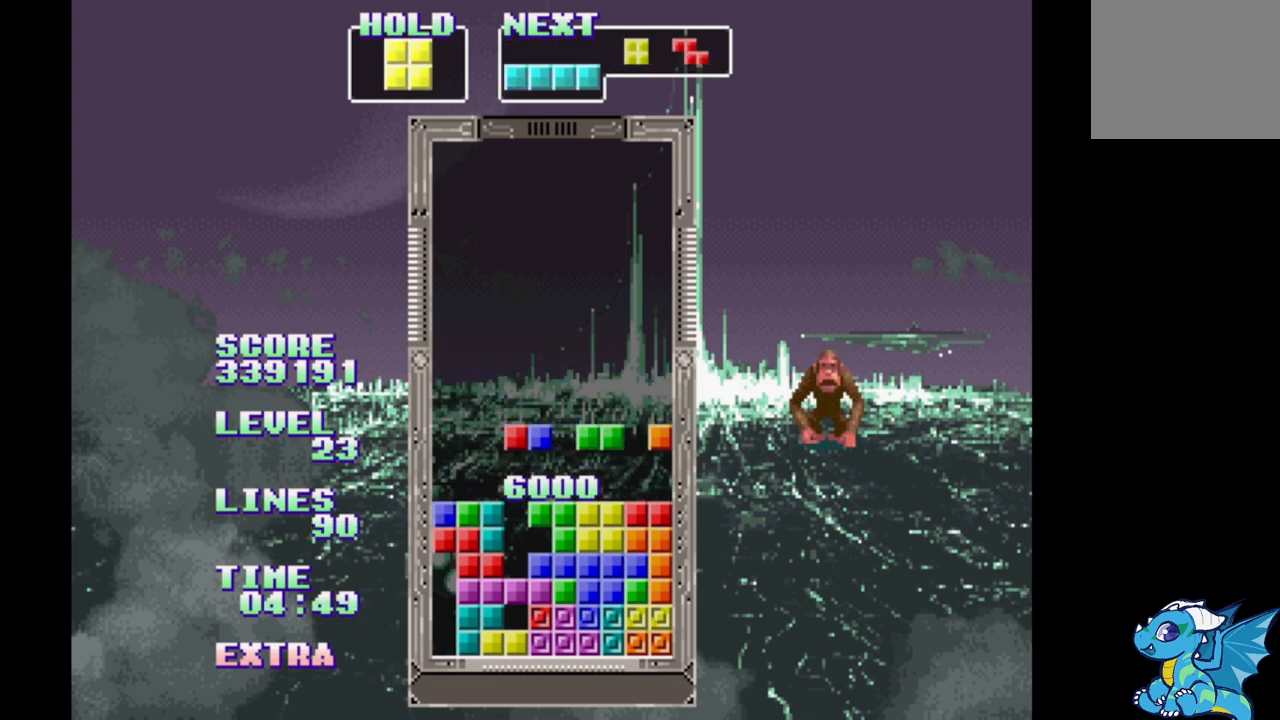
{"buttons": [], "events": []}
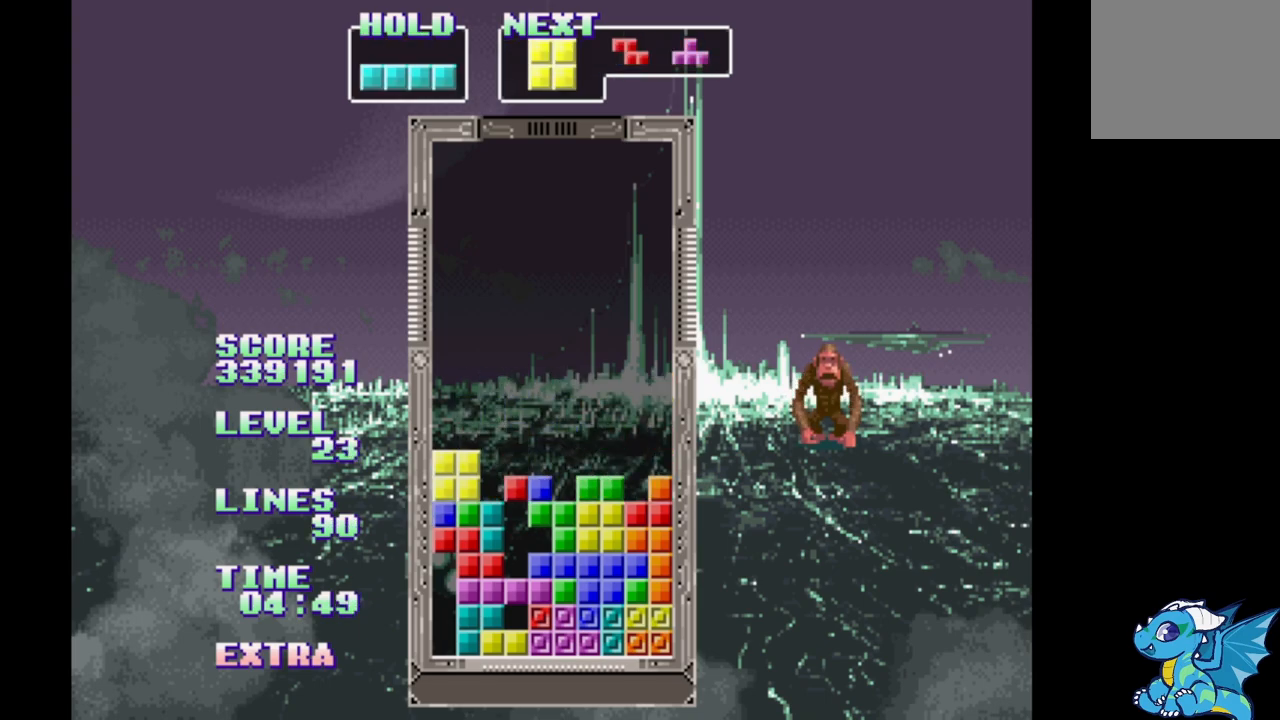
{"buttons": [], "events": [[183, "DPAD_UP", "down"], [283, "DPAD_UP", "up"]]}
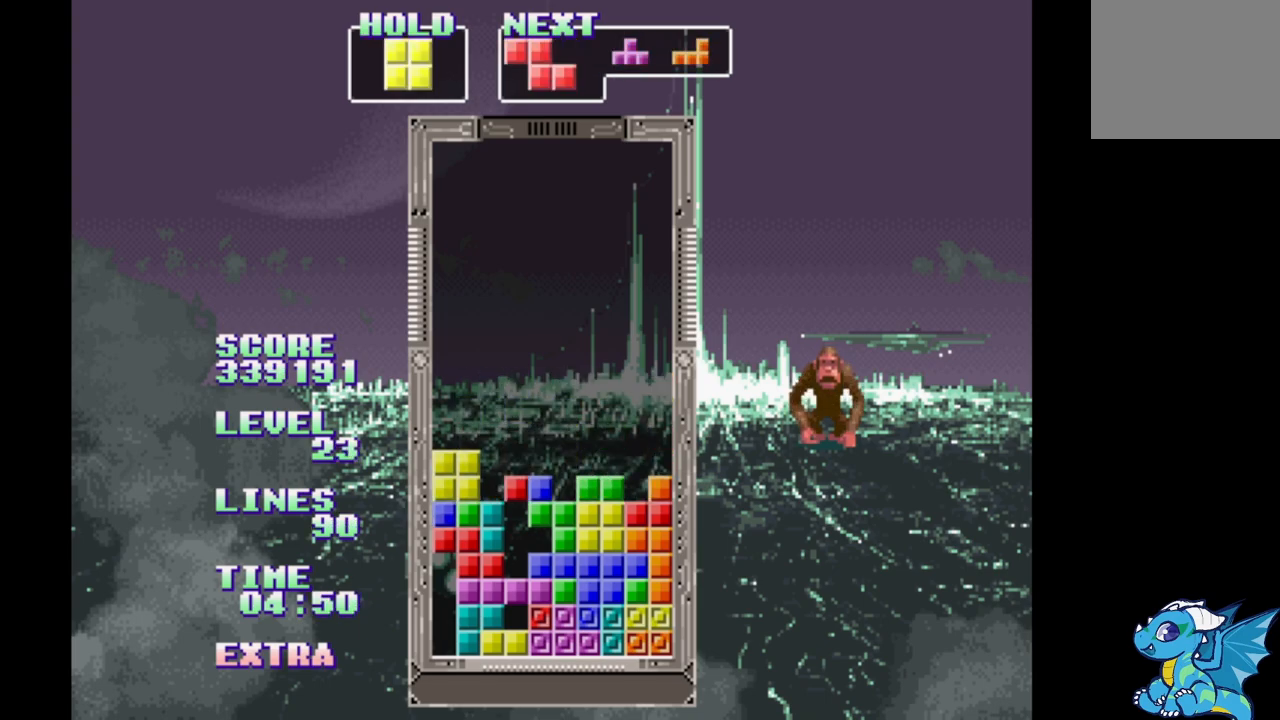
{"buttons": ["DPAD_UP"], "events": [[167, "A", "down"], [333, "A", "up"], [500, "DPAD_UP", "down"]]}
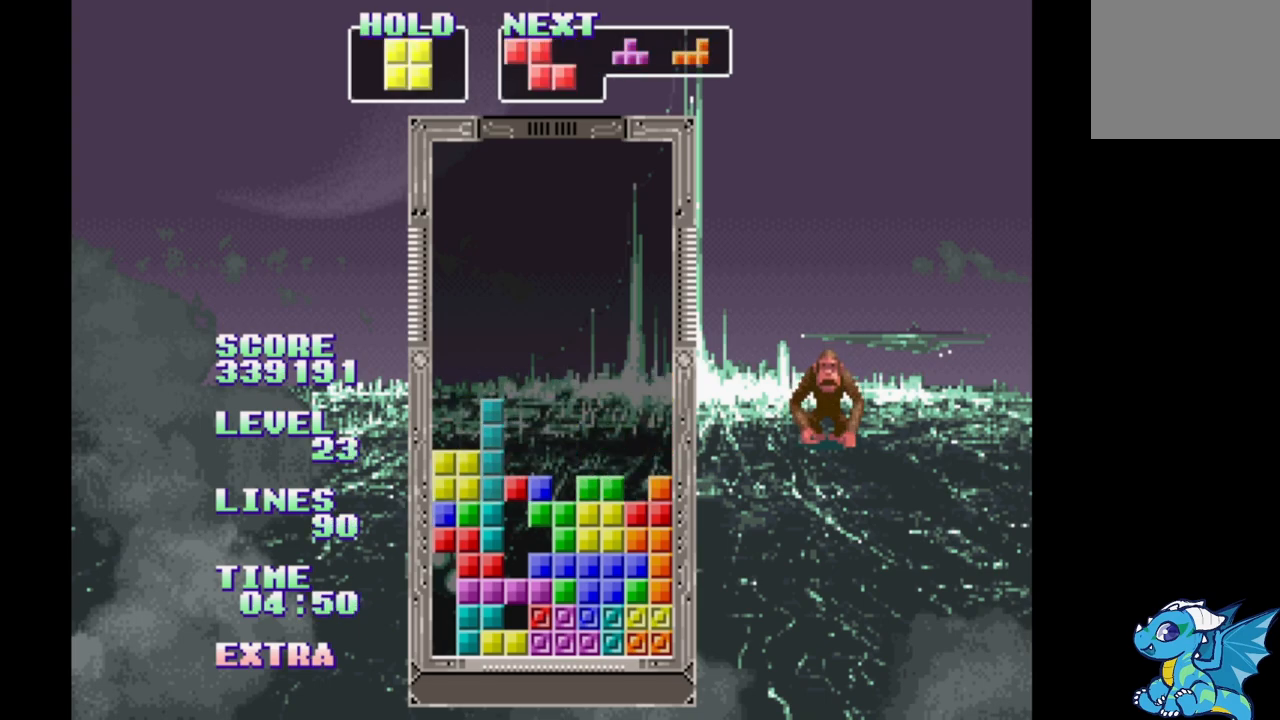
{"buttons": ["B", "DPAD_RIGHT"], "events": [[117, "DPAD_UP", "up"], [217, "DPAD_RIGHT", "down"], [417, "B", "down"]]}
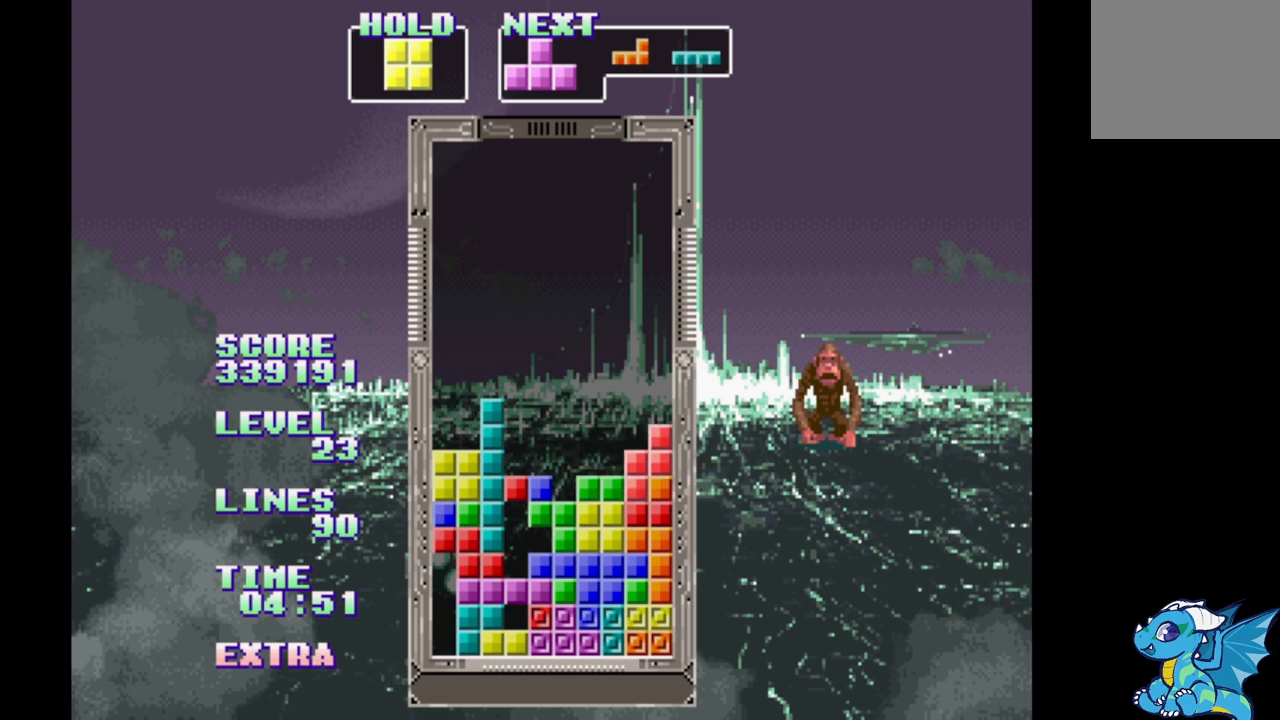
{"buttons": ["DPAD_RIGHT"], "events": [[150, "B", "up"], [200, "DPAD_RIGHT", "up"], [200, "DPAD_UP", "down"], [317, "DPAD_UP", "up"], [400, "DPAD_RIGHT", "down"]]}